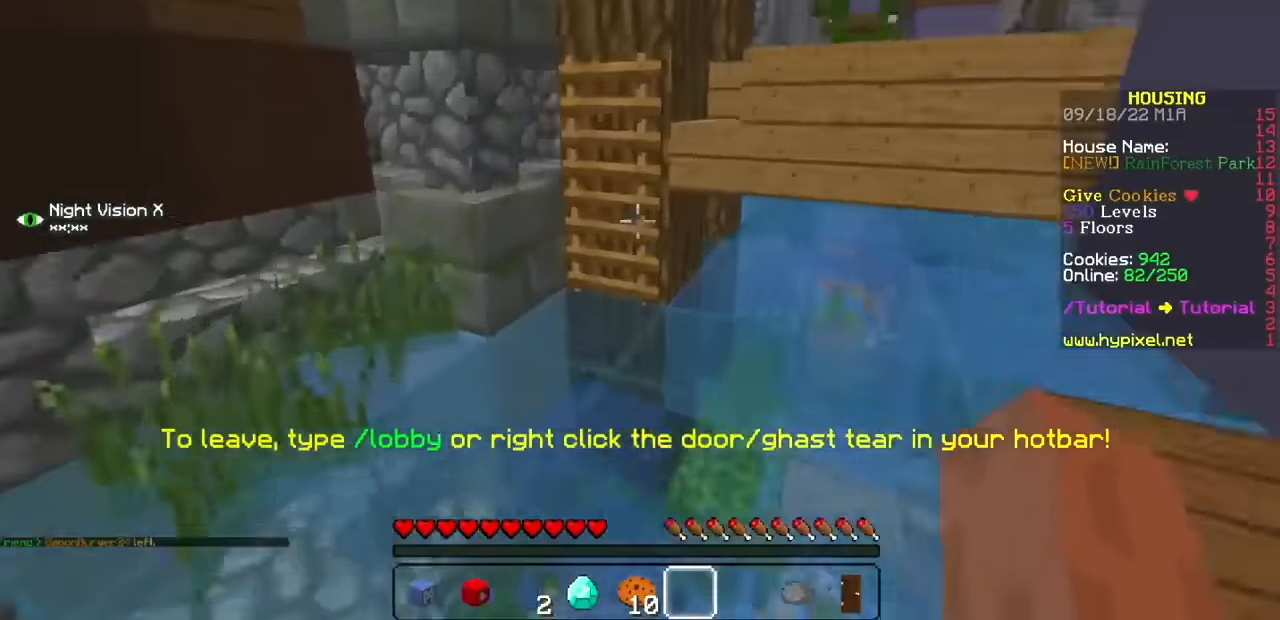
Gameplay with keyboard and mouse; each line is a JSON object with the keys and mouse buttons held at the frame after it. "events" lists presses ("down") and releases ("up") of "mouse_left" and "mouse_right" between this image and that frame as [ms after this image, input, new state], when the widget could be followed in between. "mouse_left", "mouse_right" = the "left", "right" buttons of the "mouse" list. No other keys are recorded. Fast repeated clicks can show as one long hold. Mouse movement is not recorded.
{"keys": [], "mouse": ["left"], "events": [[100, "mouse_left", "down"], [200, "mouse_left", "up"], [267, "mouse_left", "down"]]}
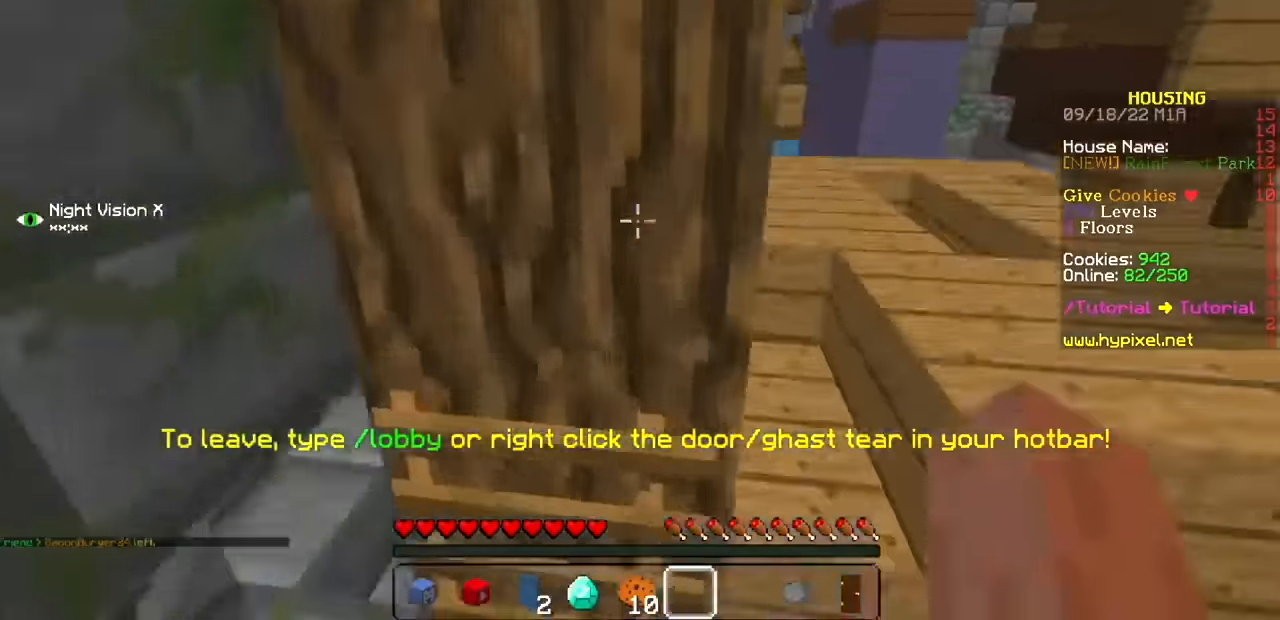
{"keys": [], "mouse": [], "events": [[234, "mouse_left", "up"]]}
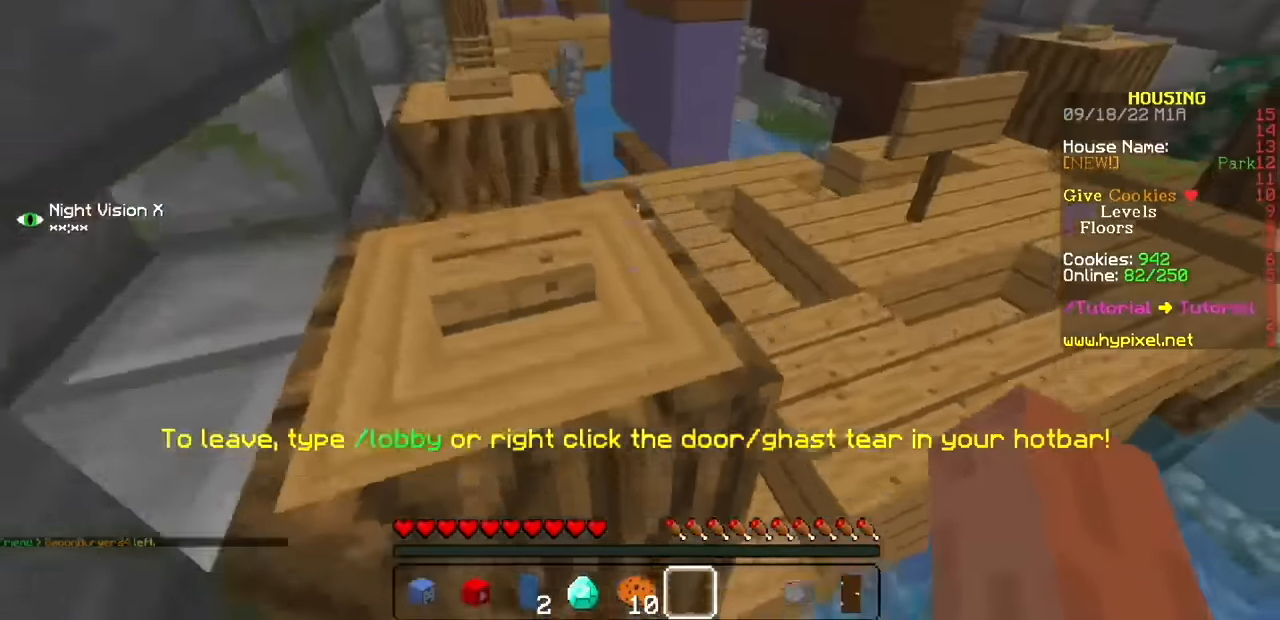
{"keys": [], "mouse": [], "events": []}
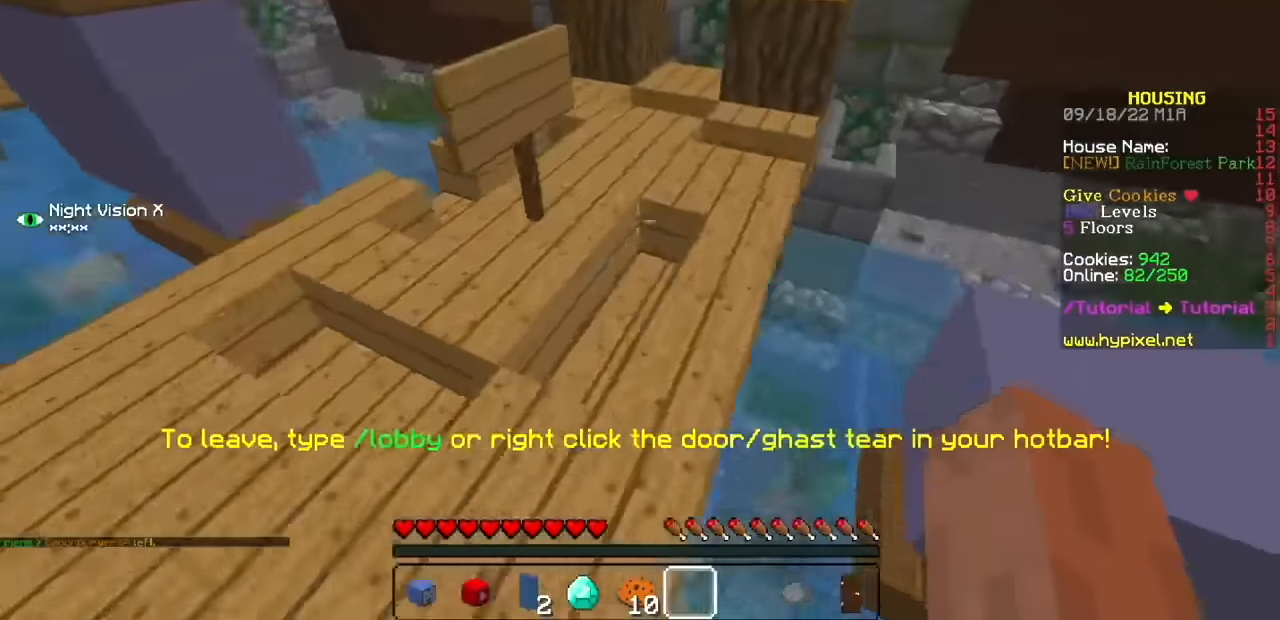
{"keys": [], "mouse": [], "events": []}
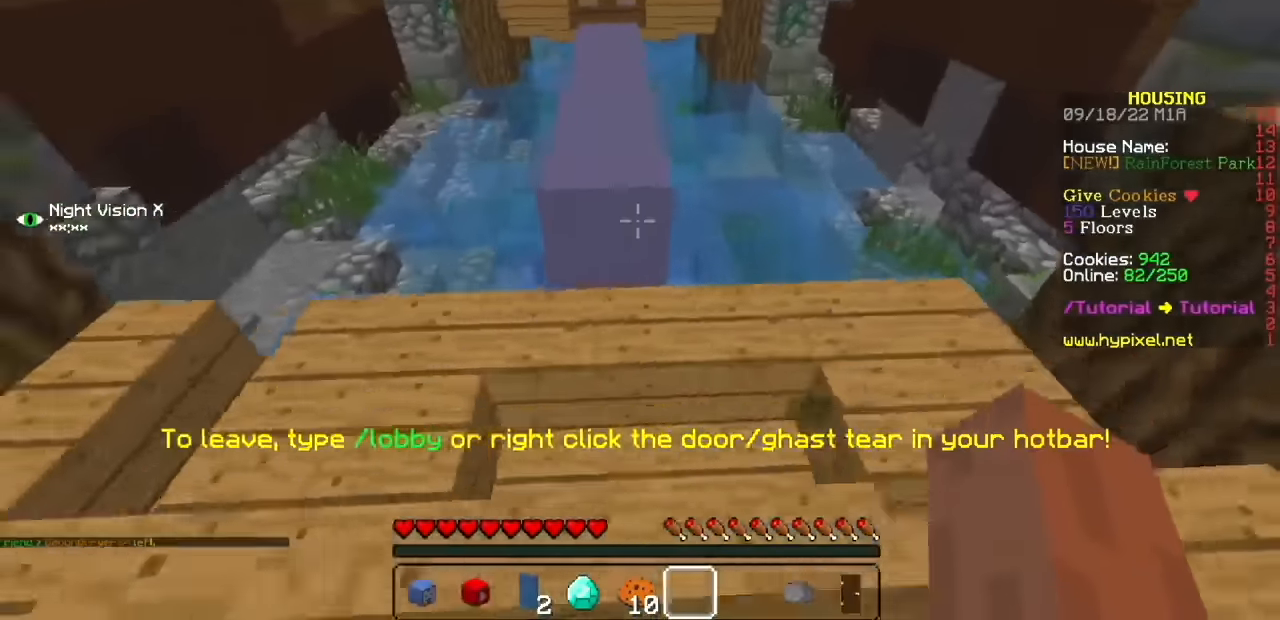
{"keys": [], "mouse": [], "events": []}
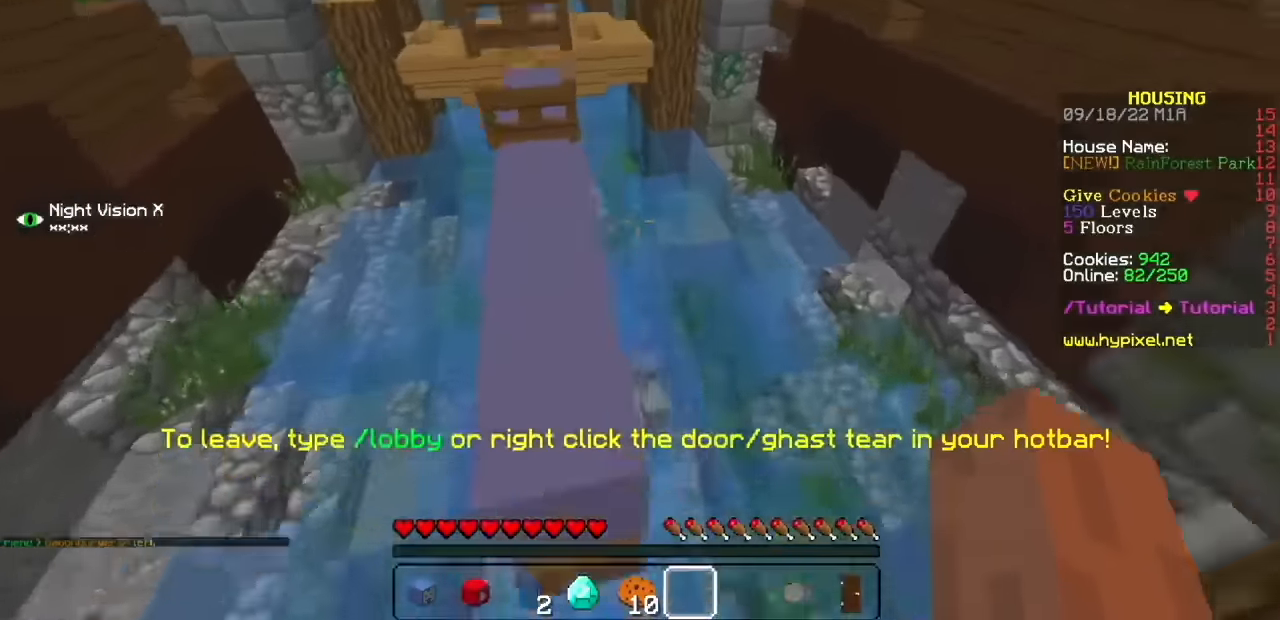
{"keys": [], "mouse": [], "events": []}
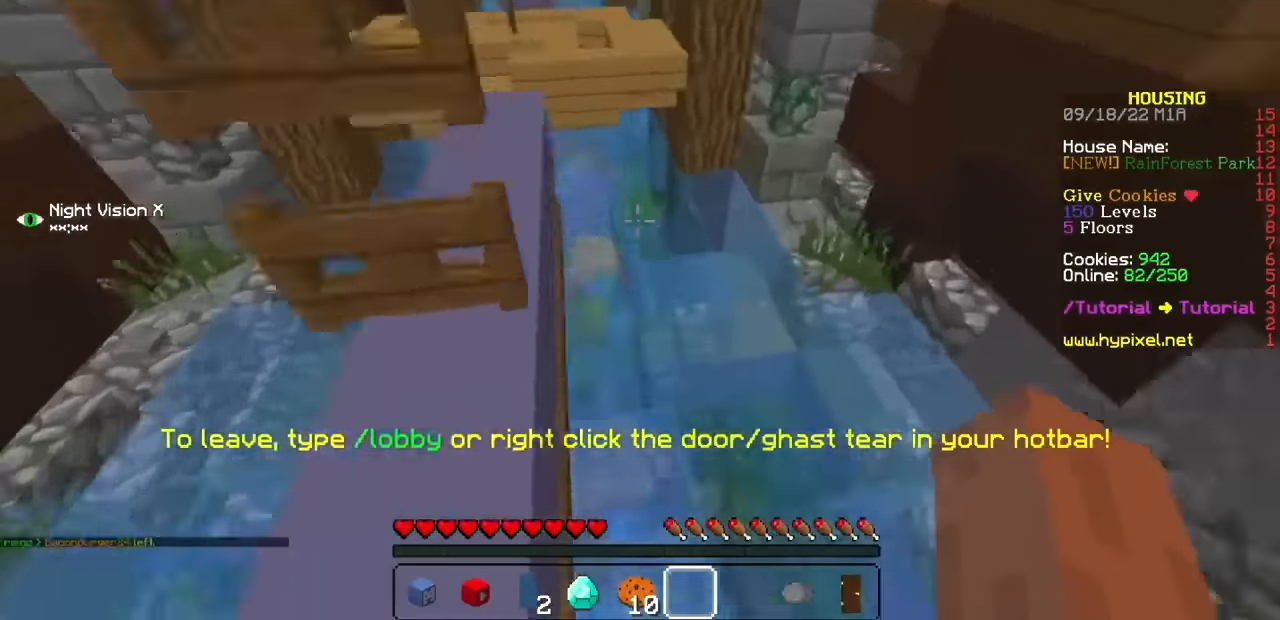
{"keys": [], "mouse": [], "events": []}
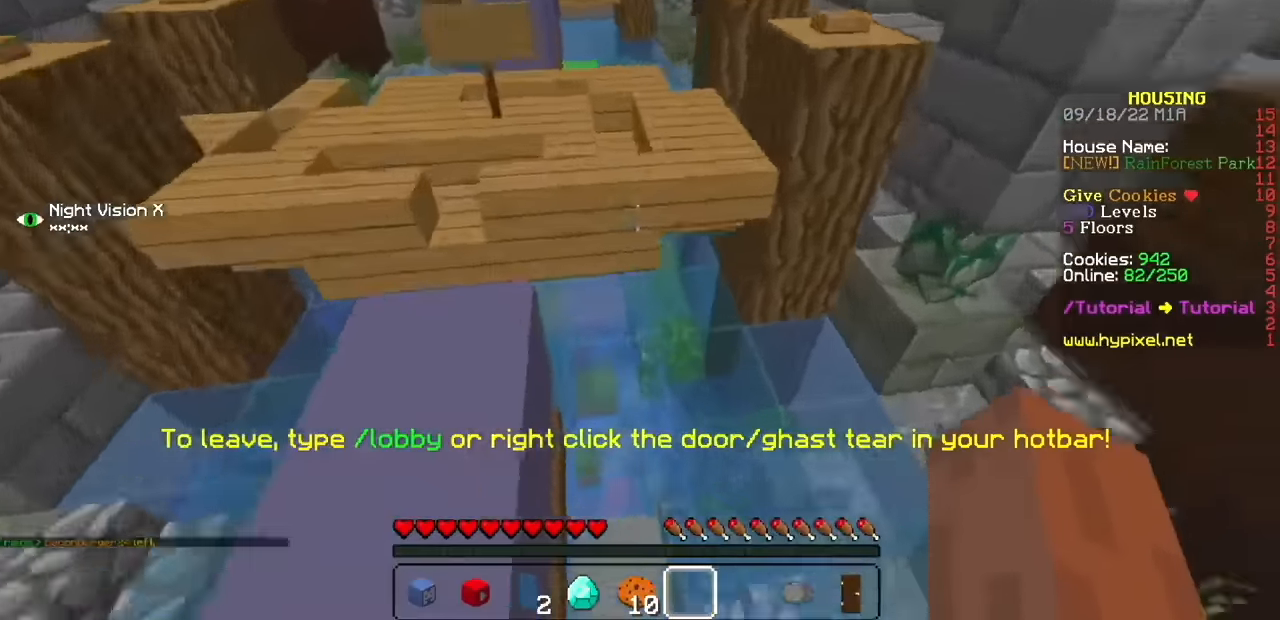
{"keys": [], "mouse": [], "events": []}